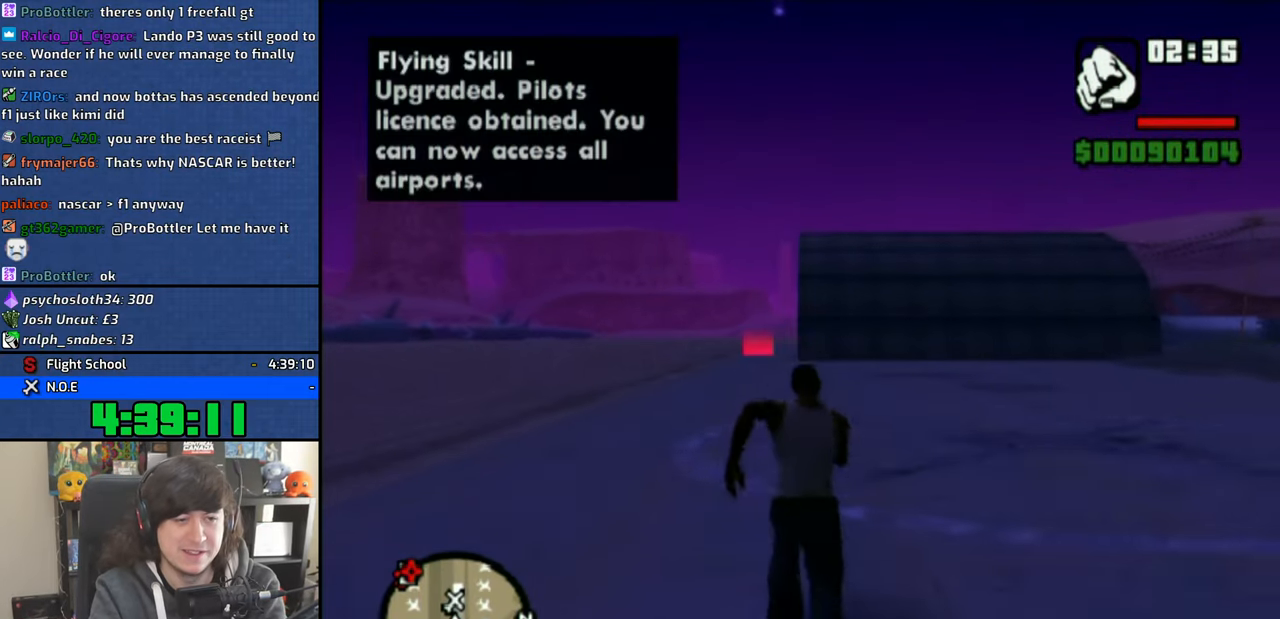
Gameplay with a controller (PlayStation layout); each line is a JSON object with the inputs held at the frame after it. "events" lists button and stick changes between this image and that frame as [ms after this image, input, new state], when the widget could be followed in between. Not read: R1.
{"buttons": ["CROSS"], "left_stick": "up", "right_stick": "center", "events": [[66, "CROSS", "down"], [183, "CROSS", "up"], [250, "CROSS", "down"], [350, "CROSS", "up"], [416, "CROSS", "down"]]}
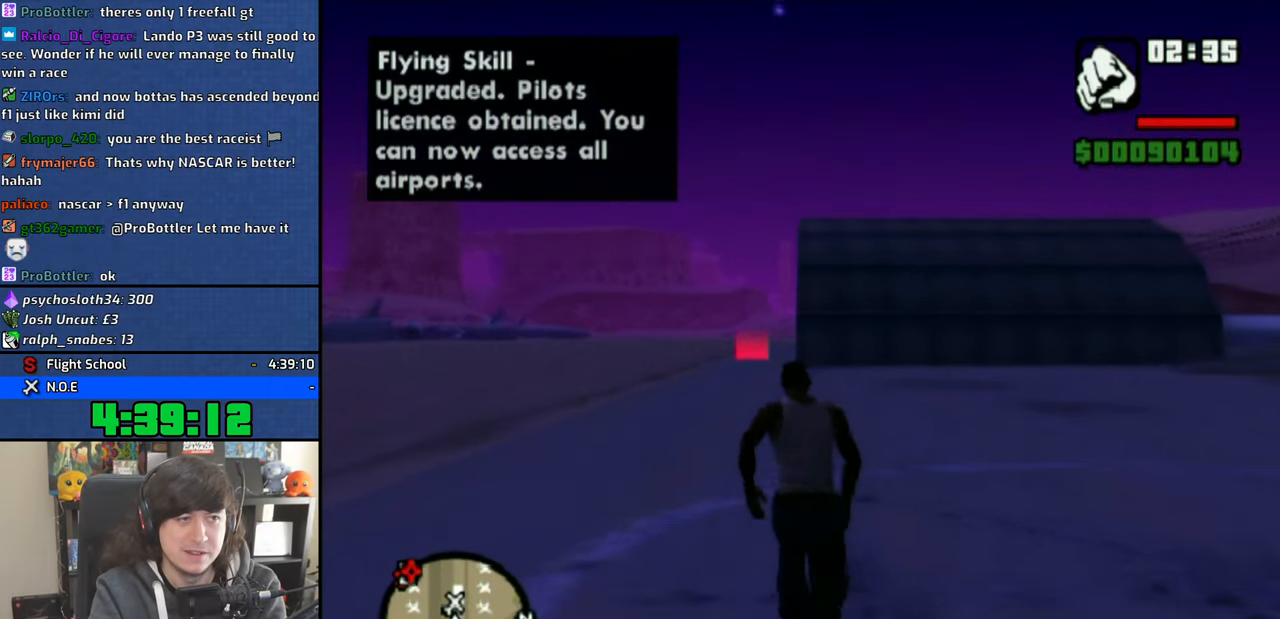
{"buttons": ["CROSS"], "left_stick": "up", "right_stick": "center", "events": [[16, "CROSS", "up"], [83, "CROSS", "down"], [200, "CROSS", "up"], [266, "CROSS", "down"], [383, "CROSS", "up"], [433, "CROSS", "down"]]}
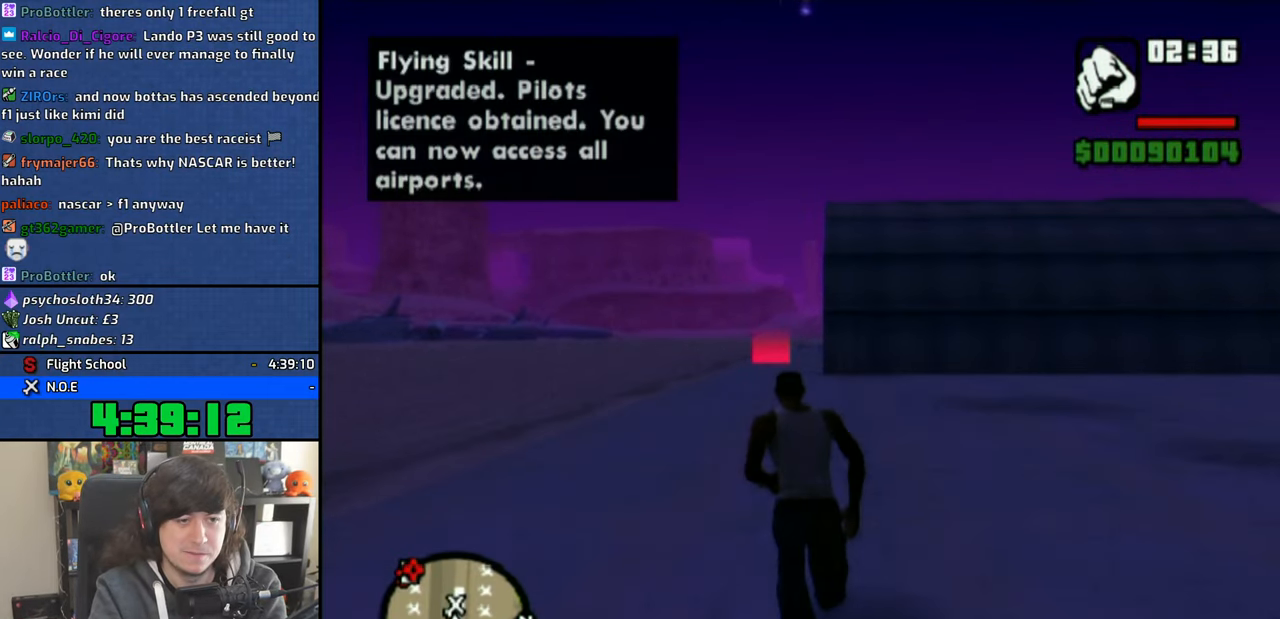
{"buttons": ["CROSS"], "left_stick": "up", "right_stick": "center", "events": [[33, "CROSS", "up"], [100, "CROSS", "down"], [216, "CROSS", "up"], [266, "CROSS", "down"], [383, "CROSS", "up"], [450, "CROSS", "down"]]}
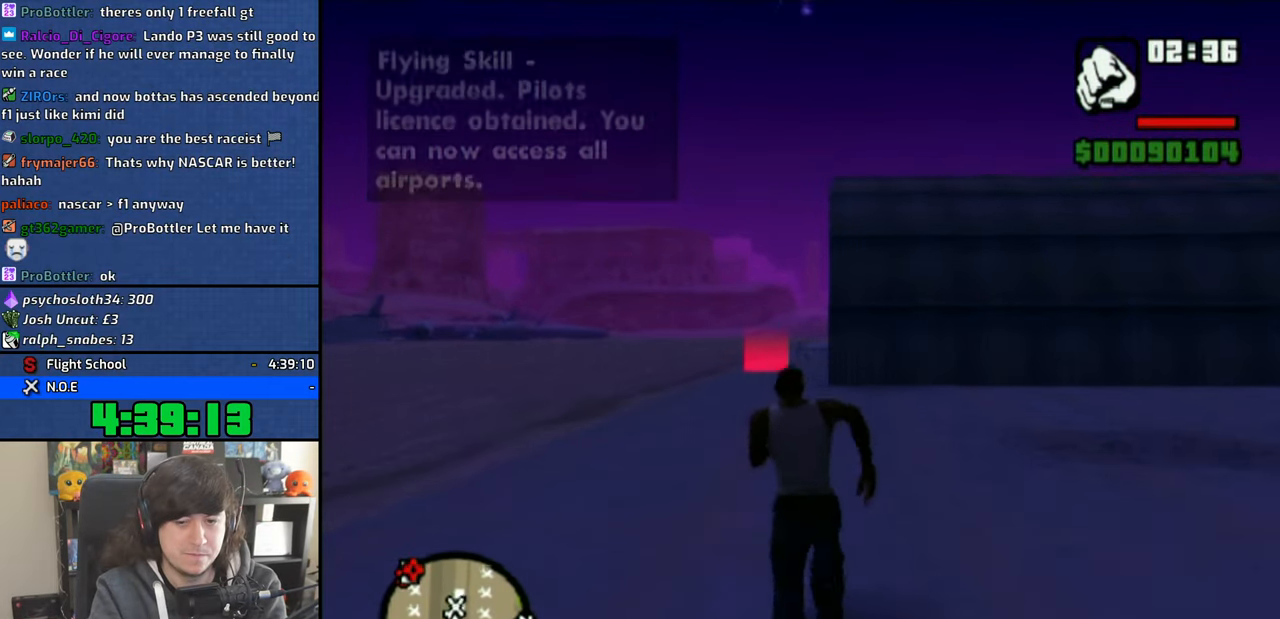
{"buttons": ["CROSS"], "left_stick": "up", "right_stick": "center", "events": [[66, "CROSS", "up"], [133, "CROSS", "down"], [233, "CROSS", "up"], [300, "CROSS", "down"], [400, "CROSS", "up"], [466, "CROSS", "down"]]}
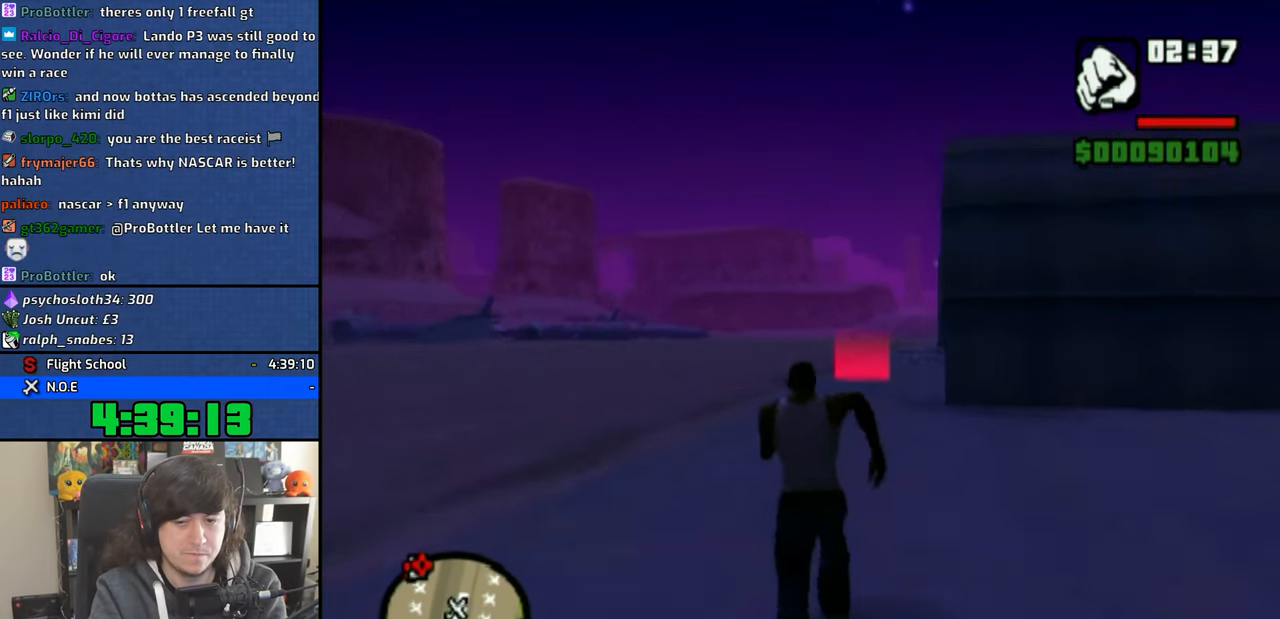
{"buttons": ["CROSS"], "left_stick": "up", "right_stick": "center", "events": [[66, "CROSS", "up"], [150, "CROSS", "down"], [250, "CROSS", "up"], [316, "CROSS", "down"], [400, "CROSS", "up"], [466, "CROSS", "down"]]}
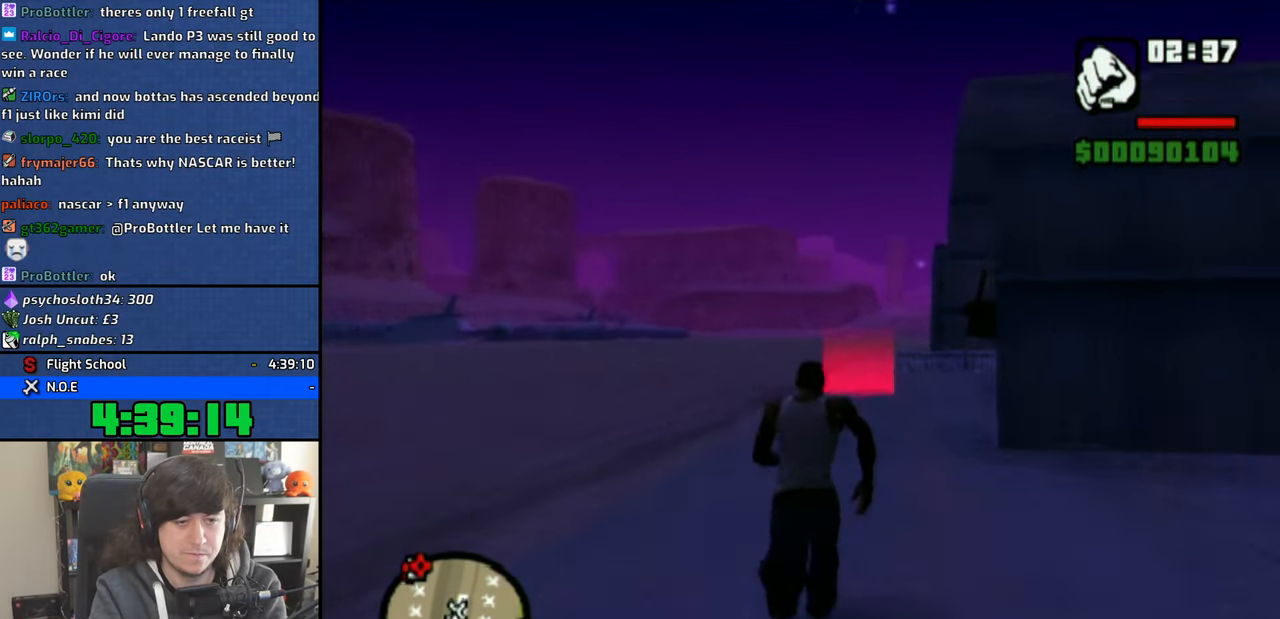
{"buttons": [], "left_stick": "up", "right_stick": "center", "events": [[50, "CROSS", "up"], [116, "CROSS", "down"], [216, "CROSS", "up"]]}
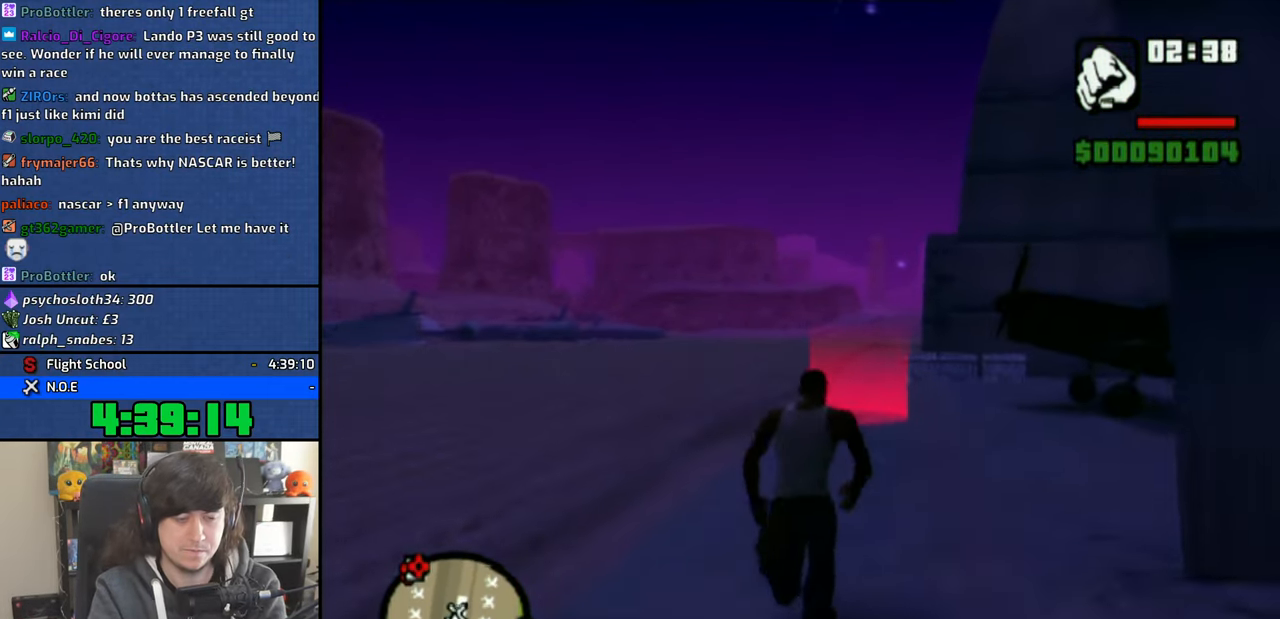
{"buttons": [], "left_stick": "up", "right_stick": "center", "events": []}
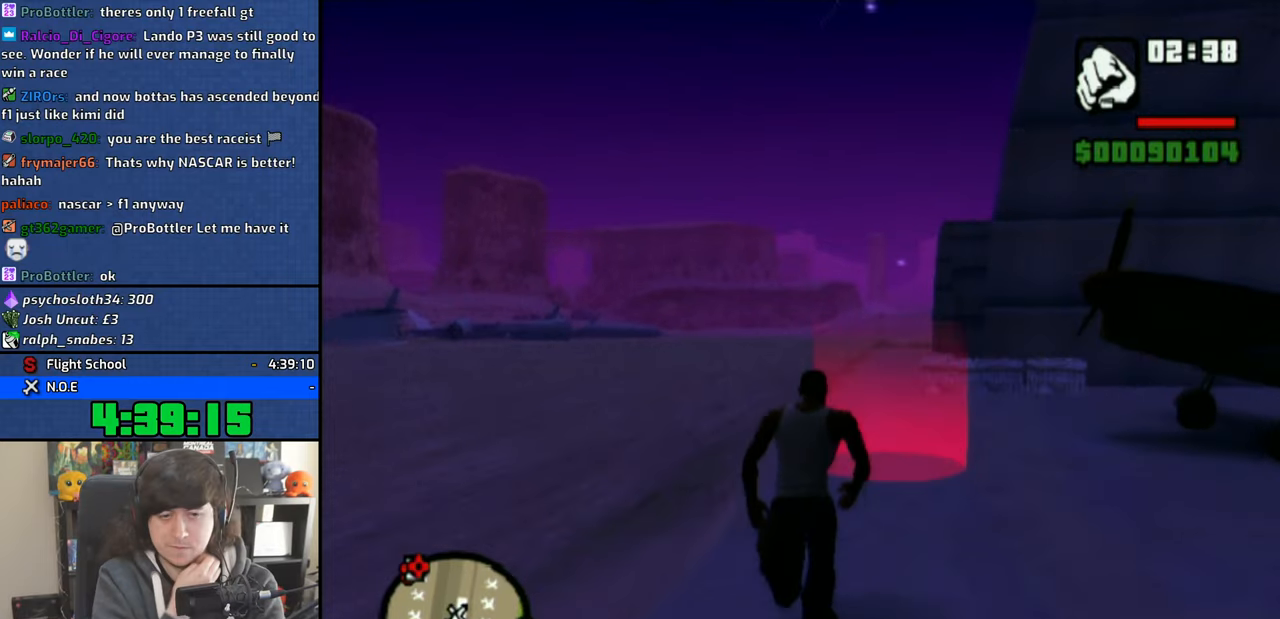
{"buttons": [], "left_stick": "center", "right_stick": "center", "events": [[350, "left_stick", "center"]]}
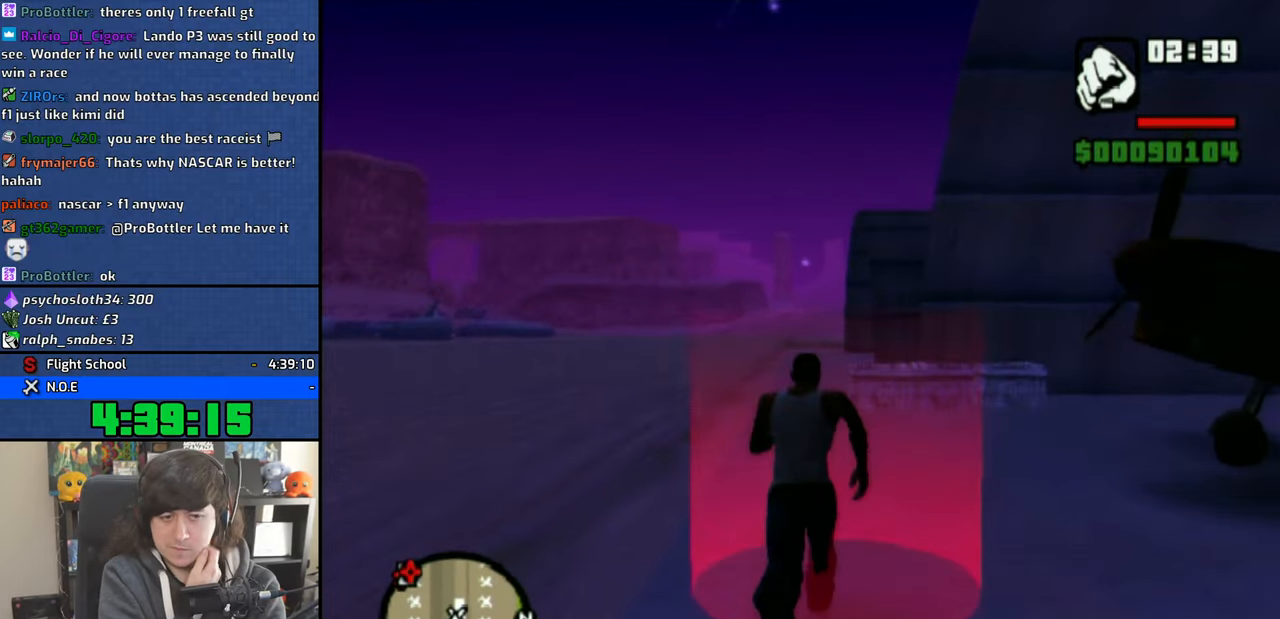
{"buttons": [], "left_stick": "center", "right_stick": "center", "events": []}
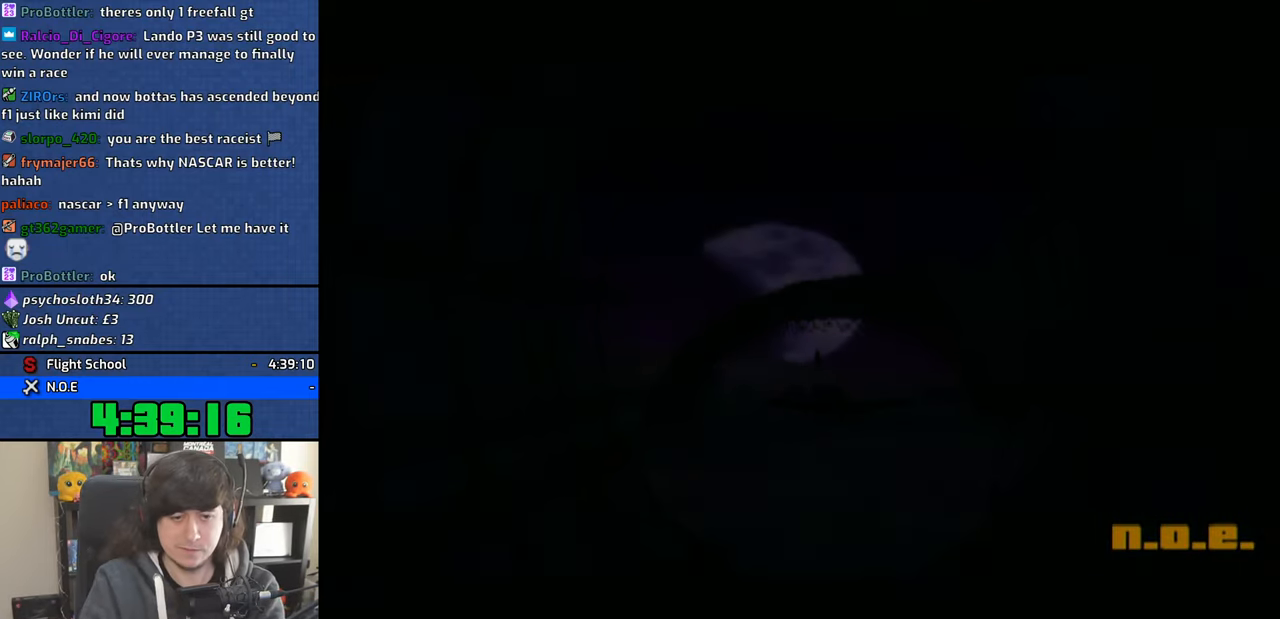
{"buttons": [], "left_stick": "center", "right_stick": "center", "events": [[66, "CROSS", "down"], [166, "CROSS", "up"], [250, "CROSS", "down"], [316, "CROSS", "up"], [416, "CROSS", "down"], [500, "CROSS", "up"]]}
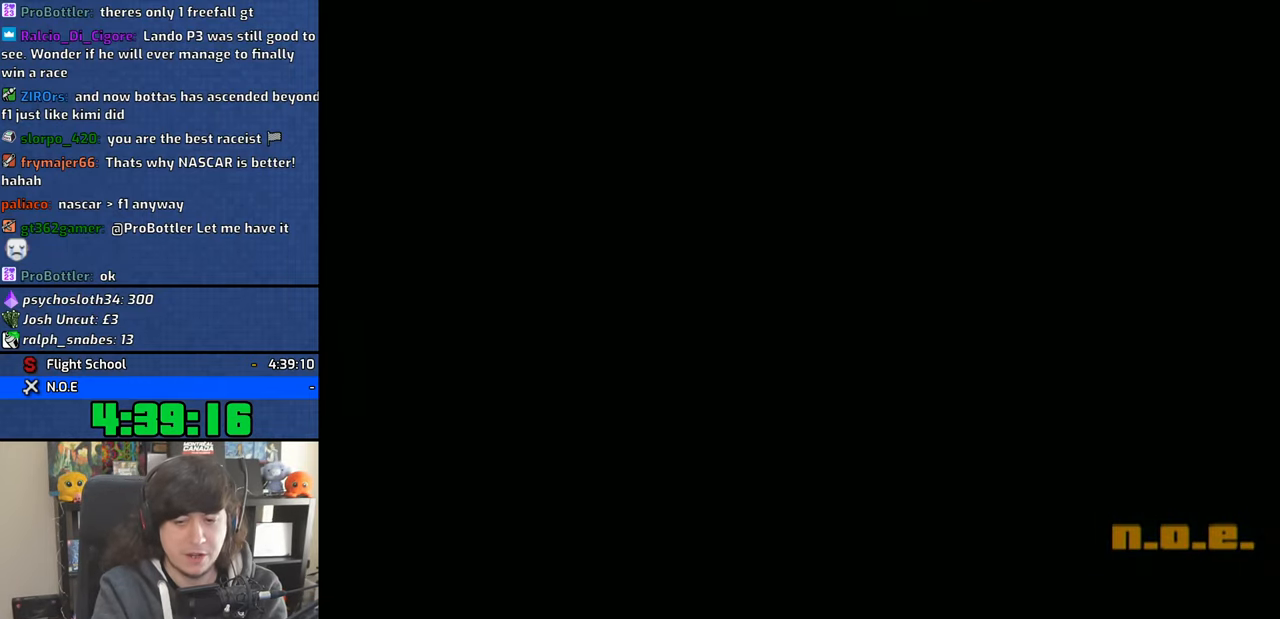
{"buttons": [], "left_stick": "center", "right_stick": "center", "events": [[83, "CROSS", "down"], [166, "CROSS", "up"], [250, "CROSS", "down"], [333, "CROSS", "up"], [400, "CROSS", "down"], [483, "CROSS", "up"]]}
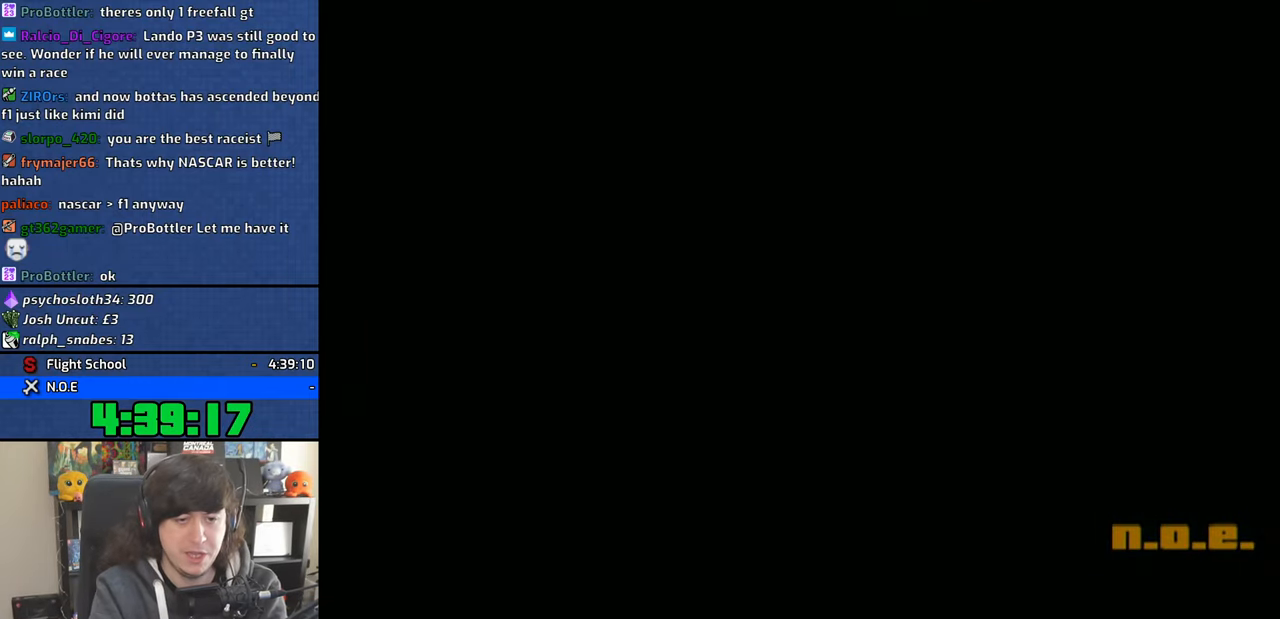
{"buttons": [], "left_stick": "center", "right_stick": "center", "events": [[50, "CROSS", "down"], [150, "CROSS", "up"], [216, "CROSS", "down"], [316, "CROSS", "up"], [383, "CROSS", "down"], [483, "CROSS", "up"]]}
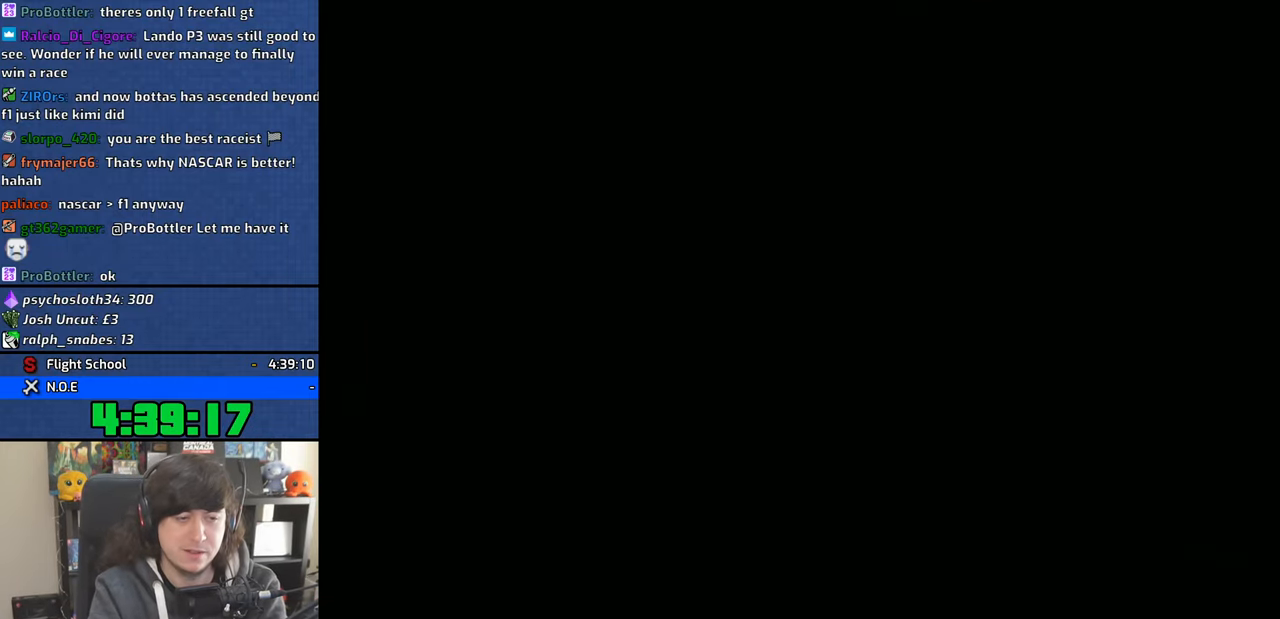
{"buttons": ["CROSS"], "left_stick": "center", "right_stick": "center", "events": [[16, "CROSS", "down"], [150, "CROSS", "up"], [166, "CROSS", "down"], [283, "CROSS", "up"], [333, "CROSS", "down"], [450, "CROSS", "up"], [500, "CROSS", "down"]]}
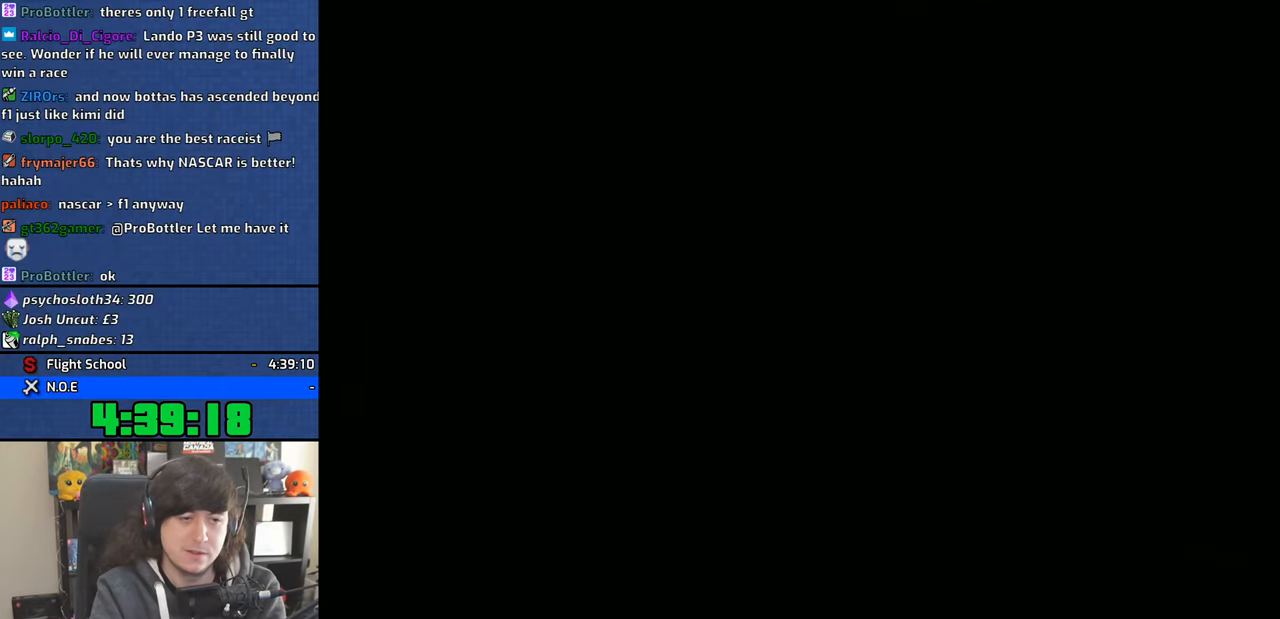
{"buttons": [], "left_stick": "up-right", "right_stick": "center", "events": [[100, "left_stick", "up-right"], [116, "CROSS", "up"], [183, "CROSS", "down"], [283, "CROSS", "up"], [350, "CROSS", "down"], [466, "CROSS", "up"]]}
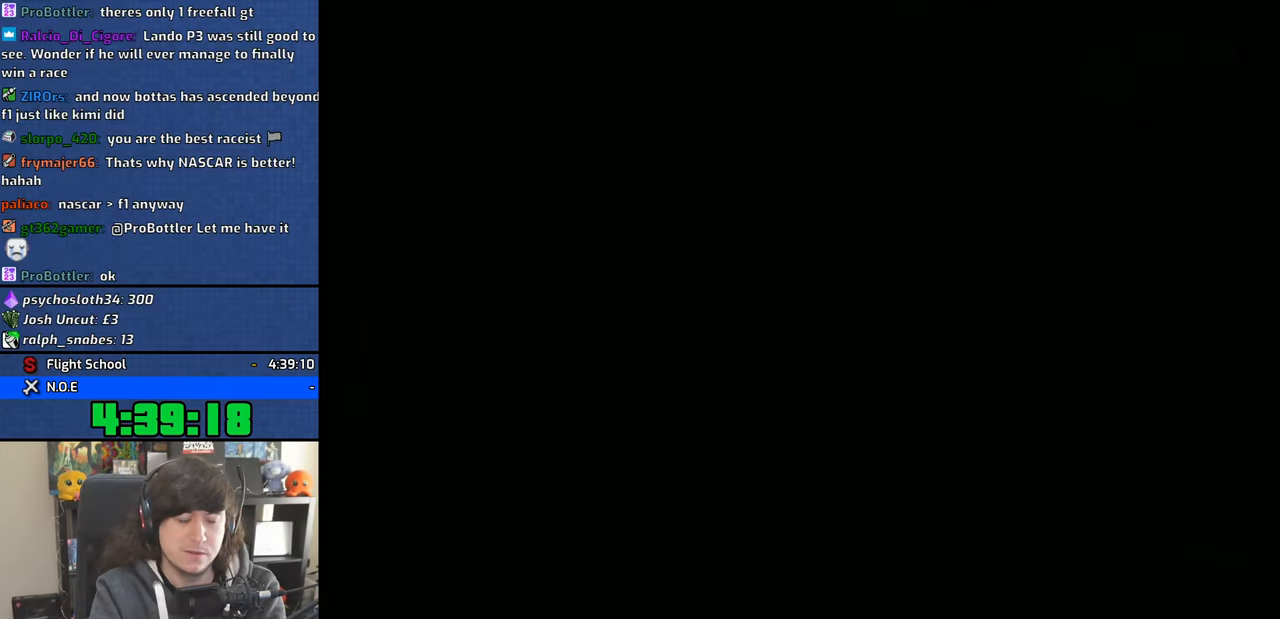
{"buttons": [], "left_stick": "up", "right_stick": "center", "events": [[33, "CROSS", "down"], [116, "CROSS", "up"], [183, "CROSS", "down"], [300, "CROSS", "up"], [350, "CROSS", "down"], [433, "left_stick", "up"], [466, "CROSS", "up"]]}
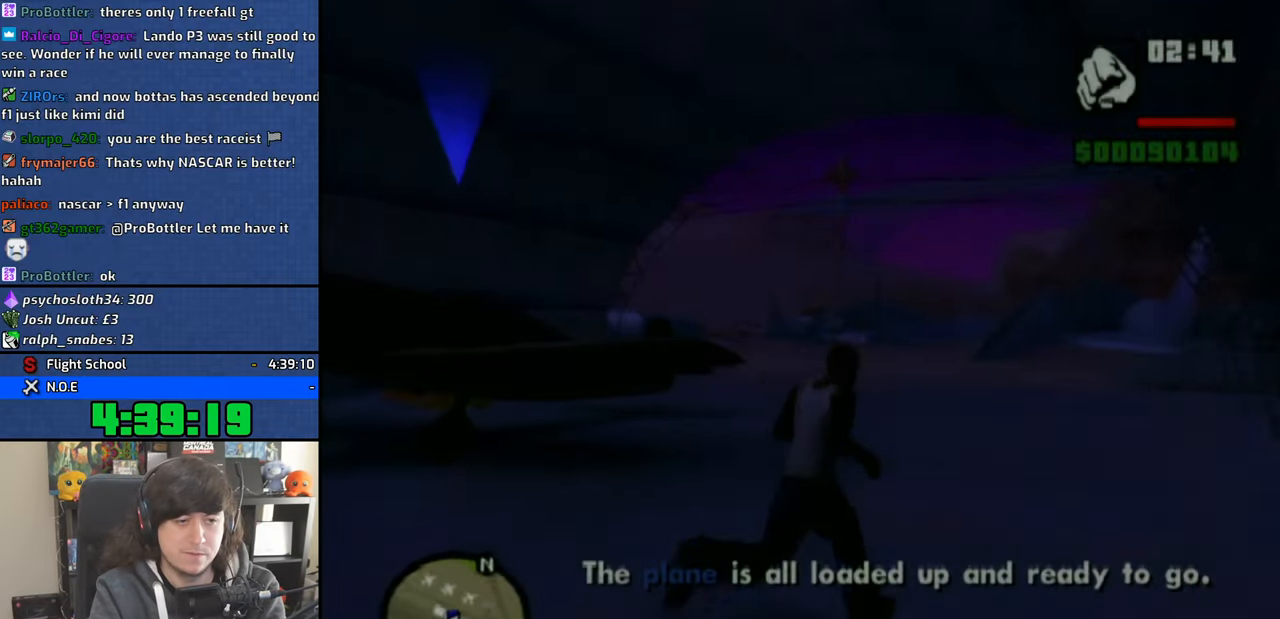
{"buttons": [], "left_stick": "up-left", "right_stick": "center", "events": [[16, "CROSS", "down"], [116, "CROSS", "up"], [183, "CROSS", "down"], [300, "CROSS", "up"], [350, "CROSS", "down"], [433, "left_stick", "up-left"], [466, "CROSS", "up"]]}
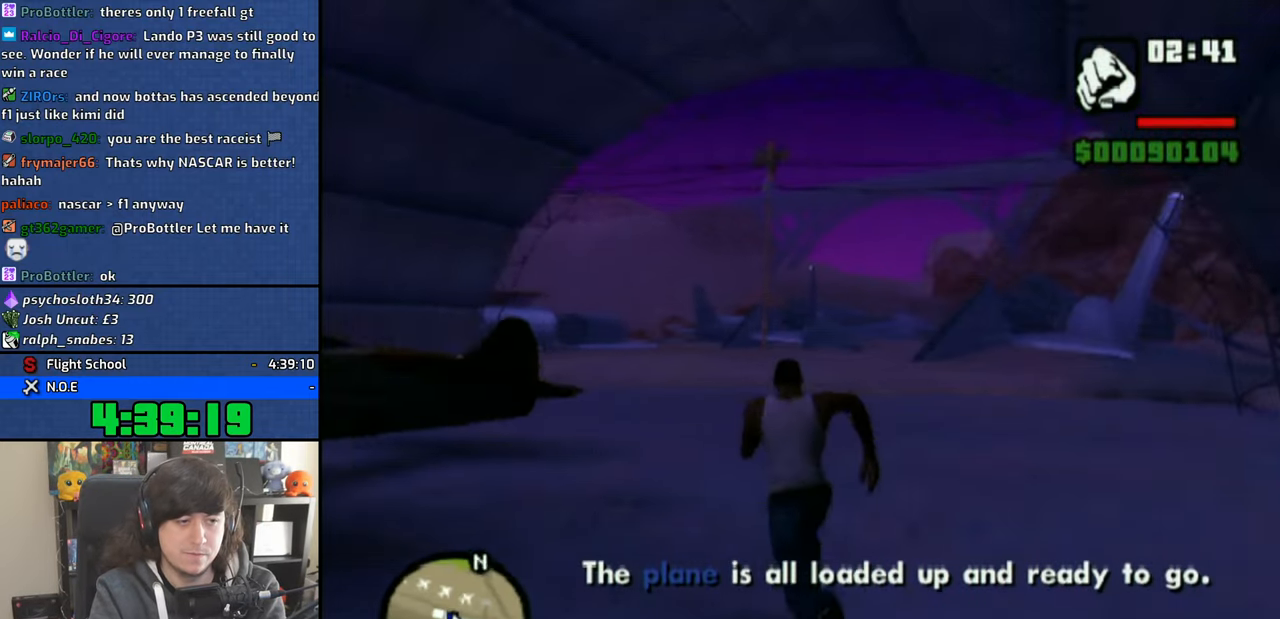
{"buttons": [], "left_stick": "center", "right_stick": "center", "events": [[216, "TRIANGLE", "down"], [300, "TRIANGLE", "up"], [366, "TRIANGLE", "down"], [383, "left_stick", "center"], [466, "TRIANGLE", "up"]]}
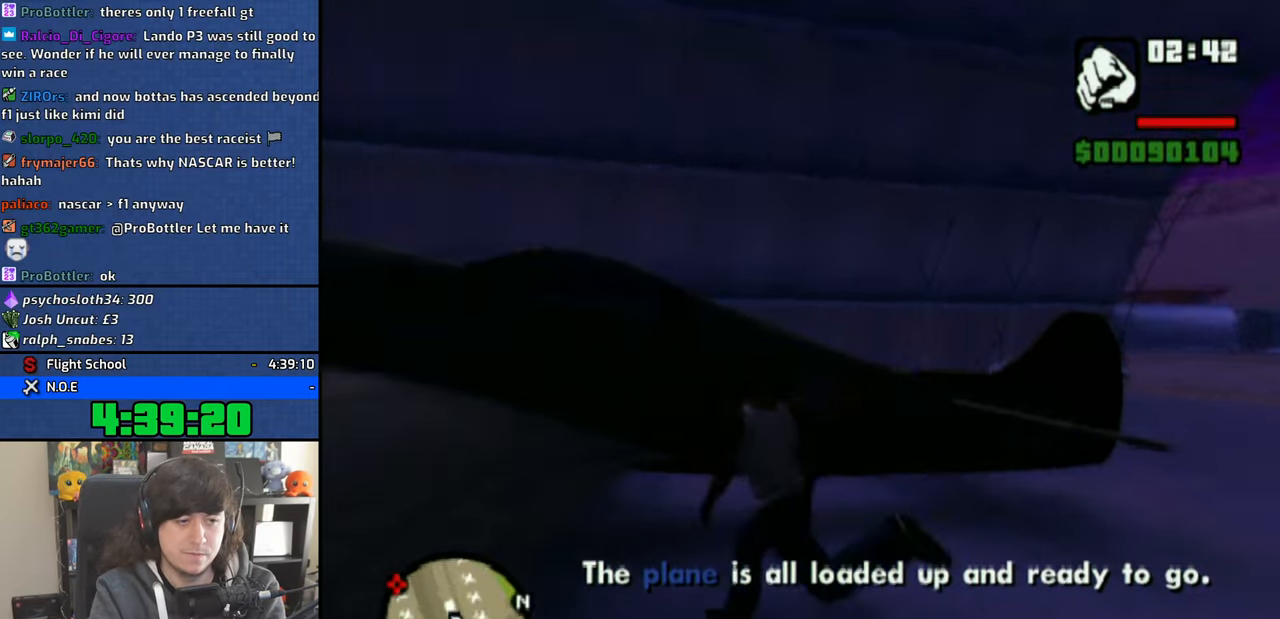
{"buttons": [], "left_stick": "center", "right_stick": "center", "events": []}
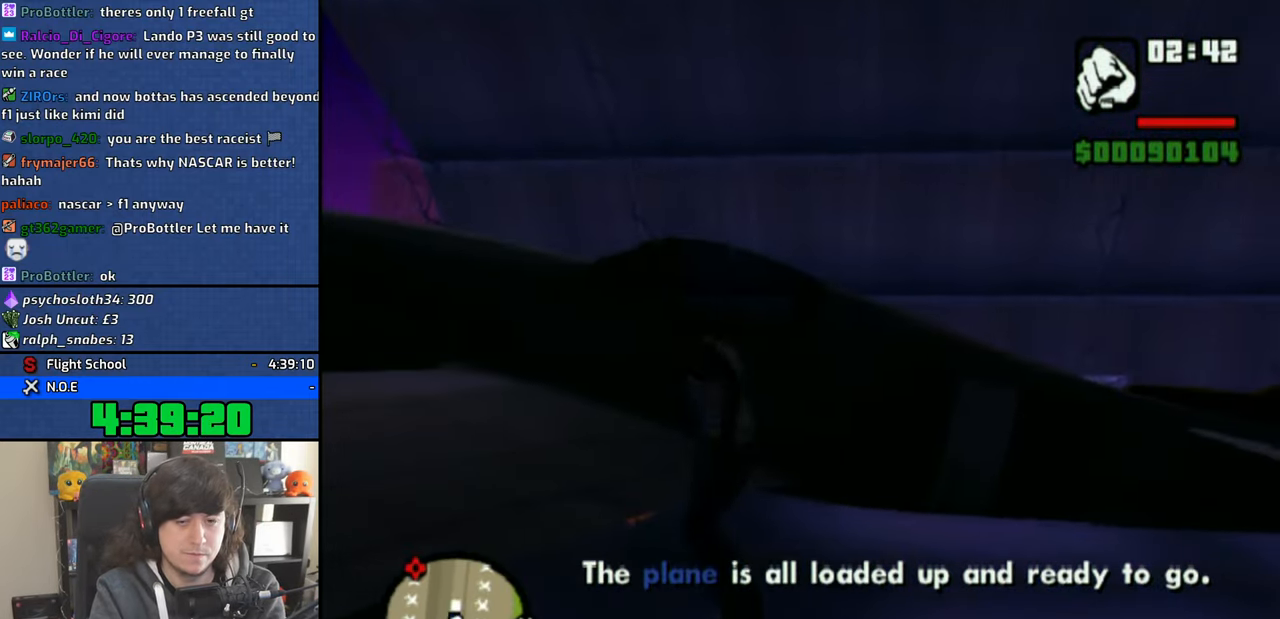
{"buttons": [], "left_stick": "center", "right_stick": "center", "events": []}
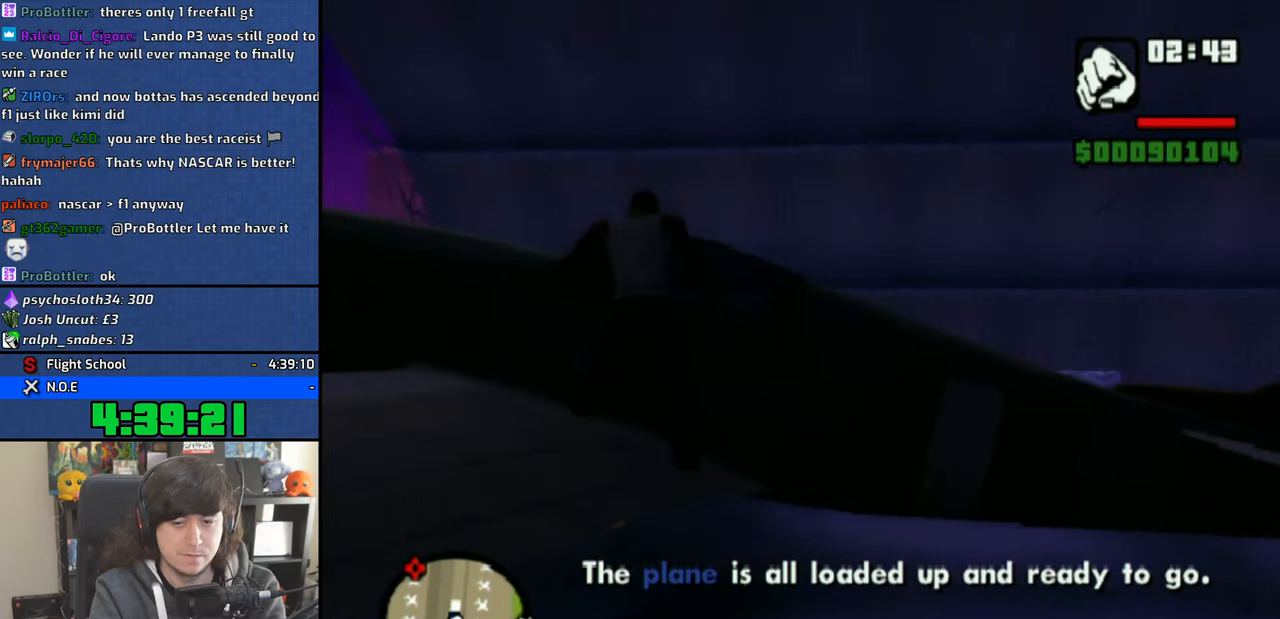
{"buttons": [], "left_stick": "center", "right_stick": "center", "events": []}
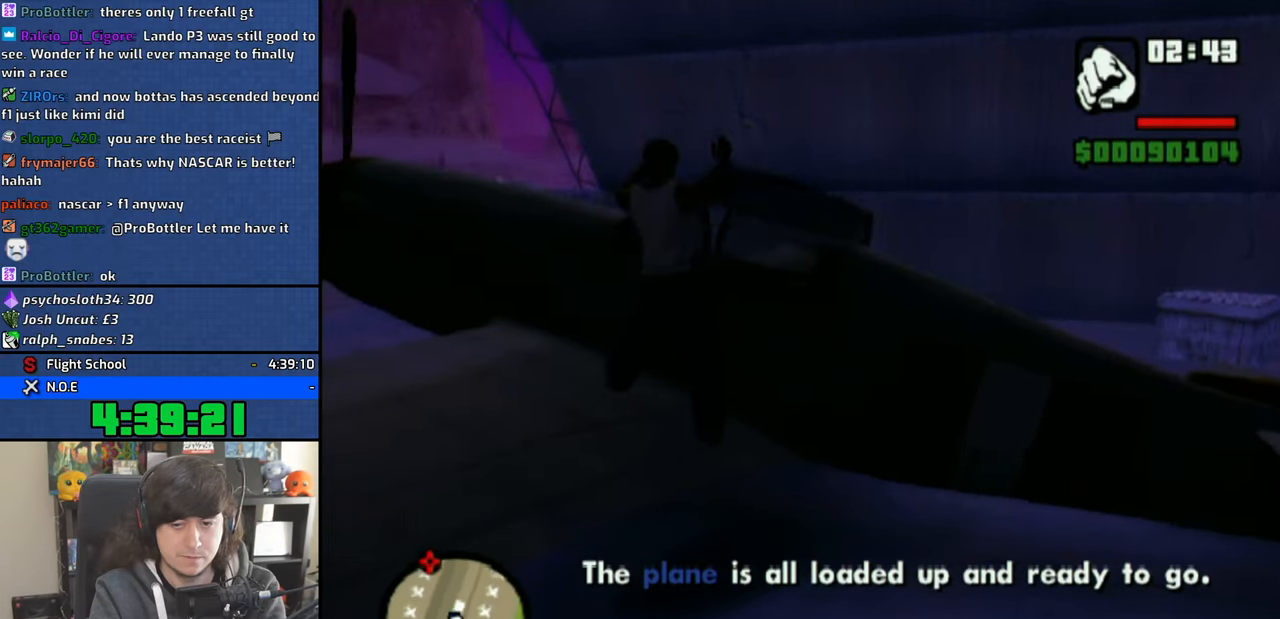
{"buttons": ["CROSS"], "left_stick": "center", "right_stick": "center", "events": [[433, "CROSS", "down"]]}
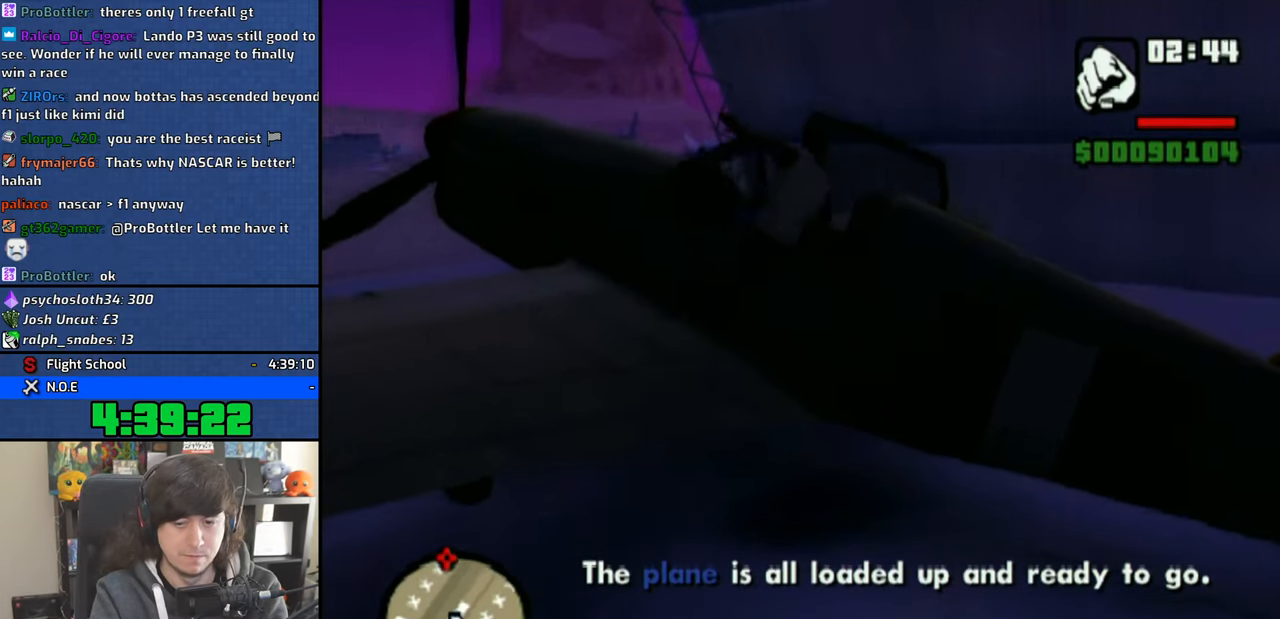
{"buttons": ["CROSS"], "left_stick": "center", "right_stick": "center", "events": []}
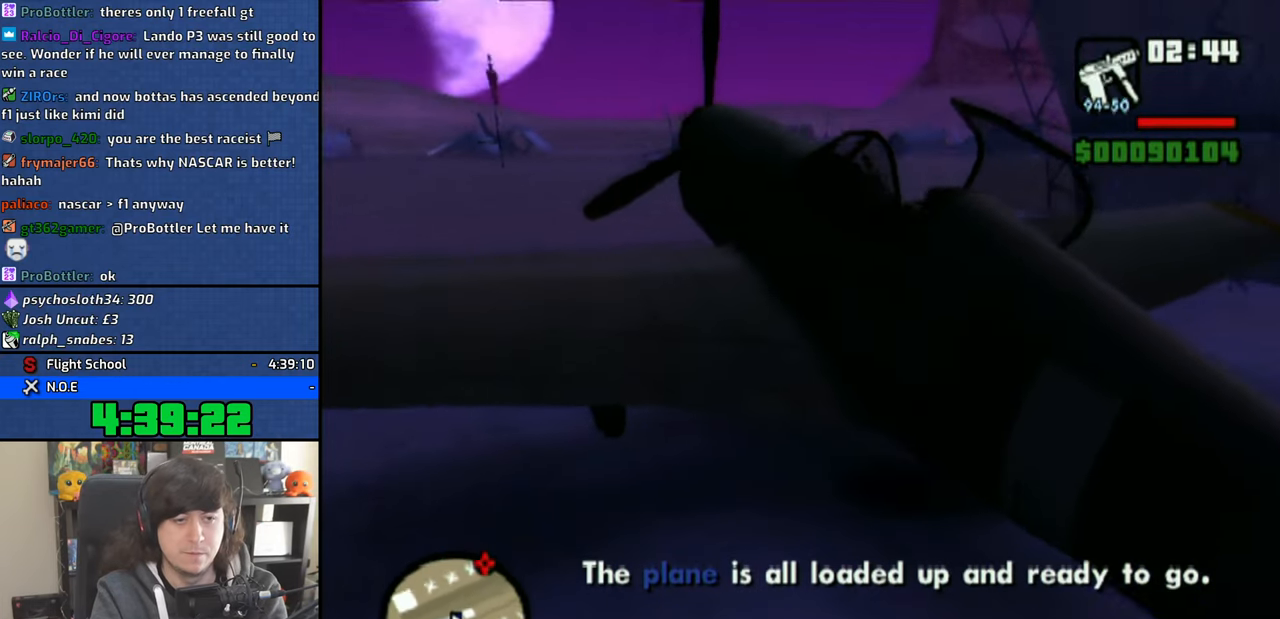
{"buttons": ["CROSS"], "left_stick": "right", "right_stick": "center", "events": [[466, "left_stick", "right"]]}
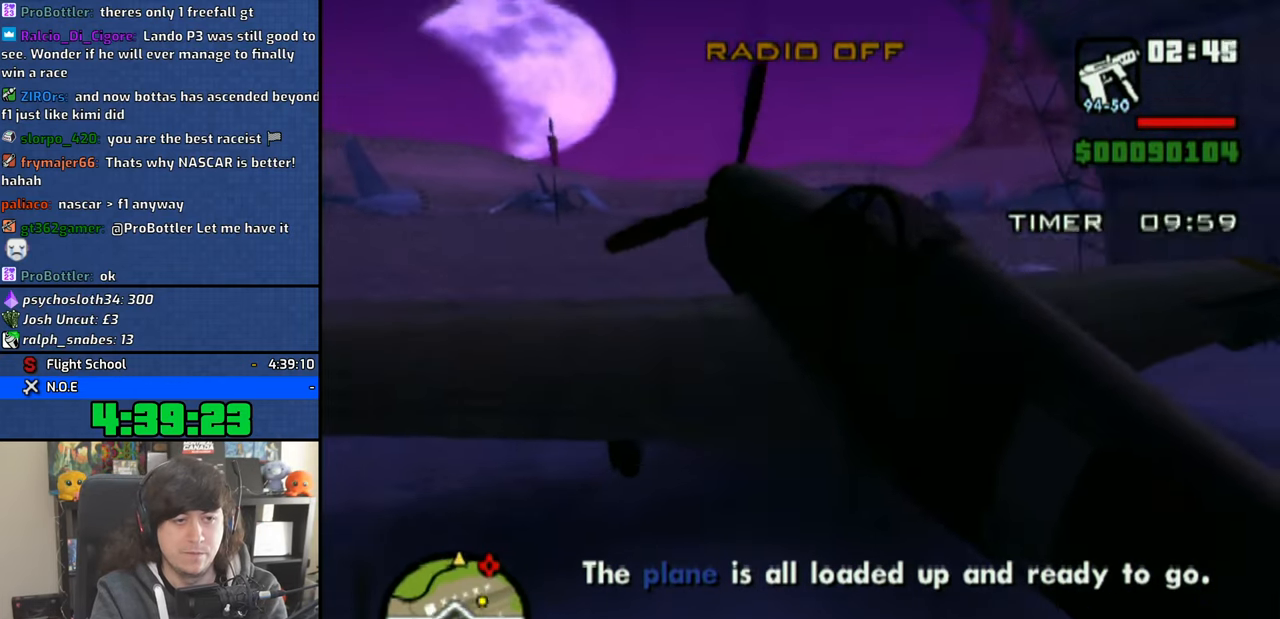
{"buttons": ["CROSS", "R2"], "left_stick": "right", "right_stick": "center", "events": [[400, "R2", "down"]]}
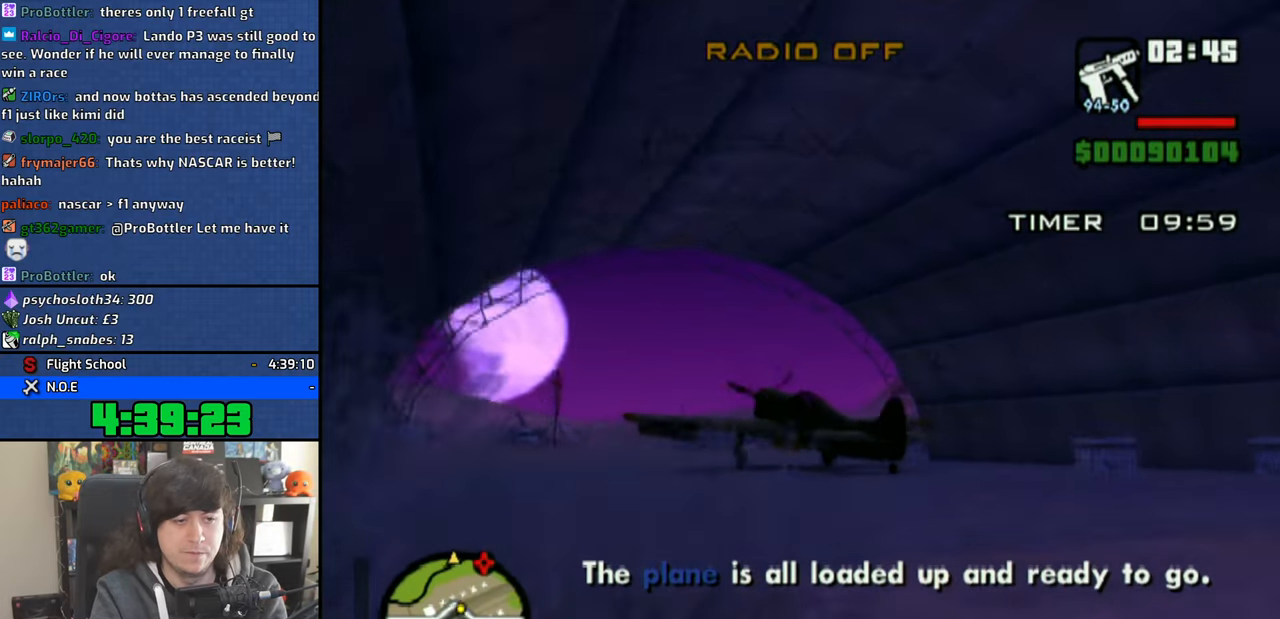
{"buttons": ["CROSS", "R2"], "left_stick": "right", "right_stick": "center", "events": [[266, "R2", "up"], [333, "R2", "down"]]}
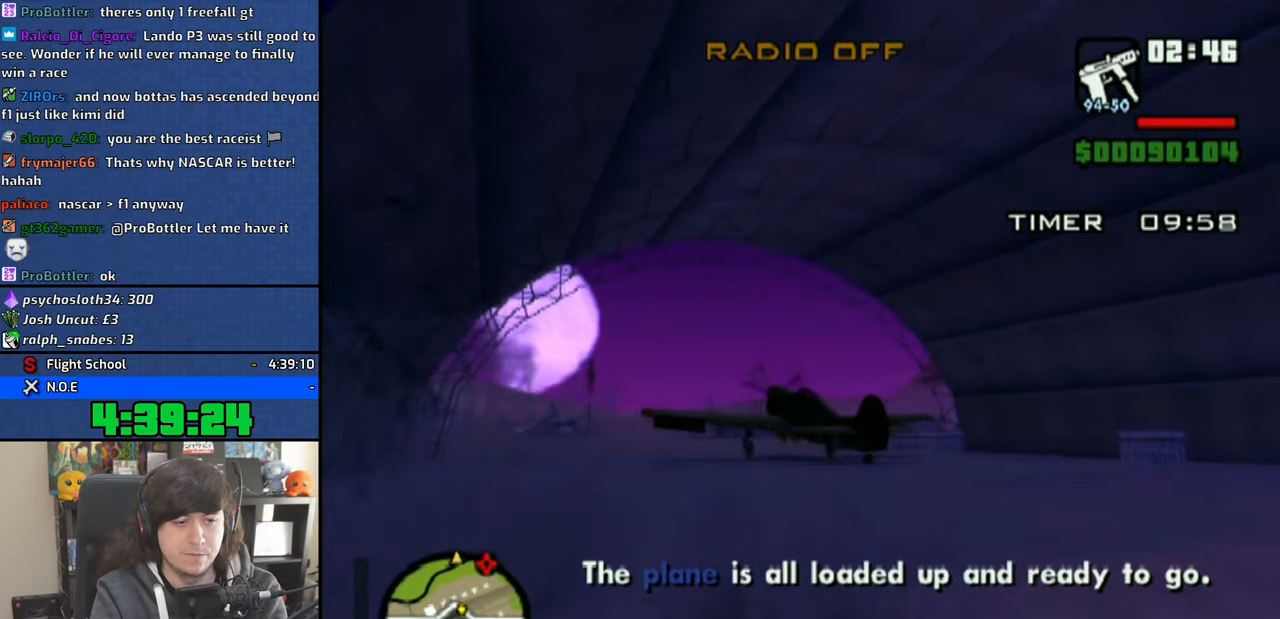
{"buttons": ["CROSS"], "left_stick": "right", "right_stick": "center", "events": [[83, "R2", "up"], [233, "R2", "down"], [366, "R2", "up"]]}
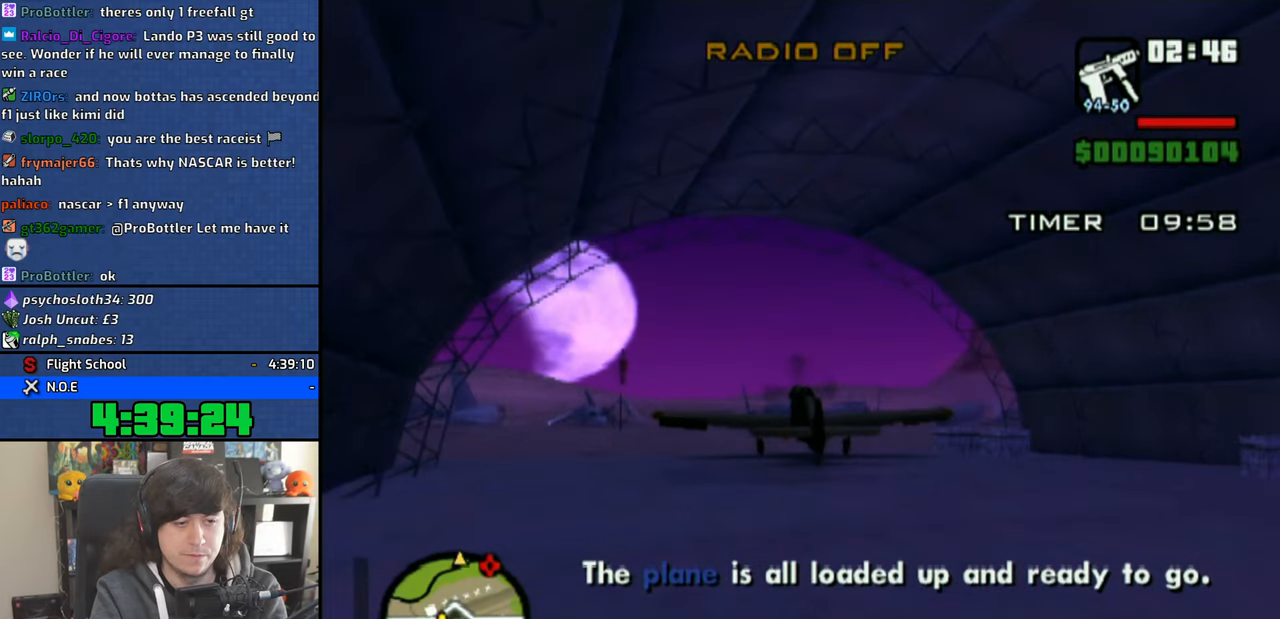
{"buttons": ["CROSS"], "left_stick": "center", "right_stick": "center", "events": [[66, "left_stick", "center"], [216, "L2", "down"], [233, "L1", "down"], [366, "L1", "up"], [383, "L2", "up"]]}
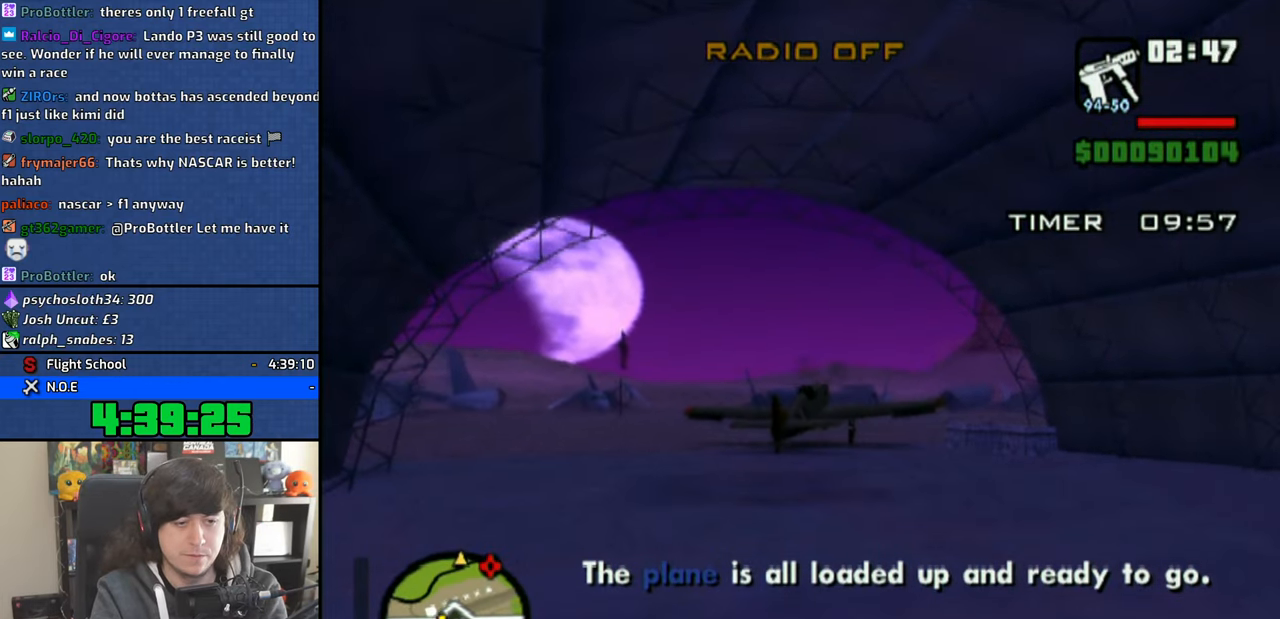
{"buttons": ["CROSS"], "left_stick": "down", "right_stick": "center", "events": [[33, "L2", "down"], [50, "L1", "down"], [166, "L1", "up"], [183, "L2", "up"], [266, "L1", "down"], [266, "L2", "down"], [366, "L1", "up"], [383, "L2", "up"], [450, "left_stick", "down"]]}
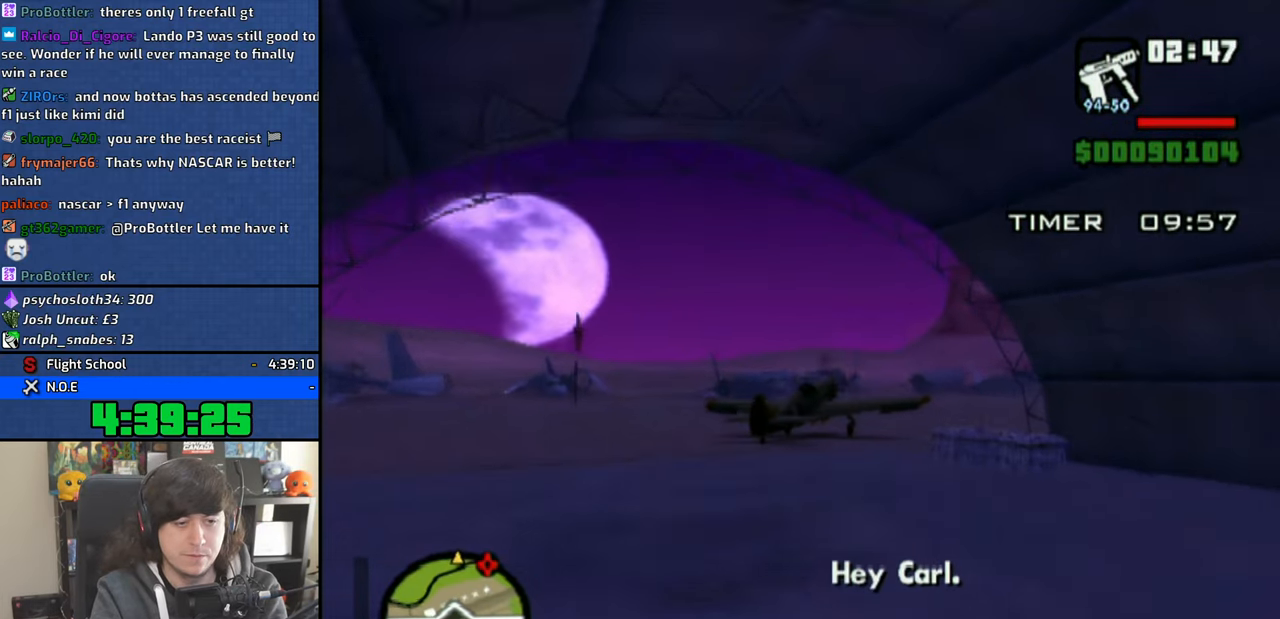
{"buttons": ["CROSS"], "left_stick": "down", "right_stick": "center", "events": []}